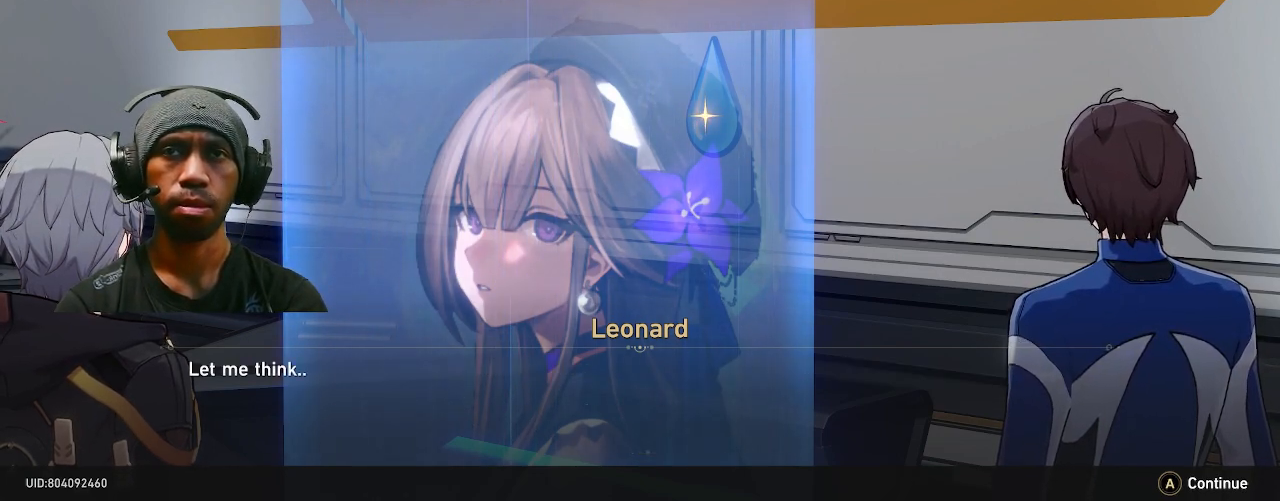
Gameplay with a controller (PlayStation layout); each line is a JSON object with the inputs held at the frame after it. "events" lists button and stick changes between this image and that frame as [ms after this image, input, new state], when the widget could be followed in between. Not read: DPAD_LEFT DPAD_RIGHT L3.
{"buttons": ["R2"], "left_stick": "center", "right_stick": "center", "events": []}
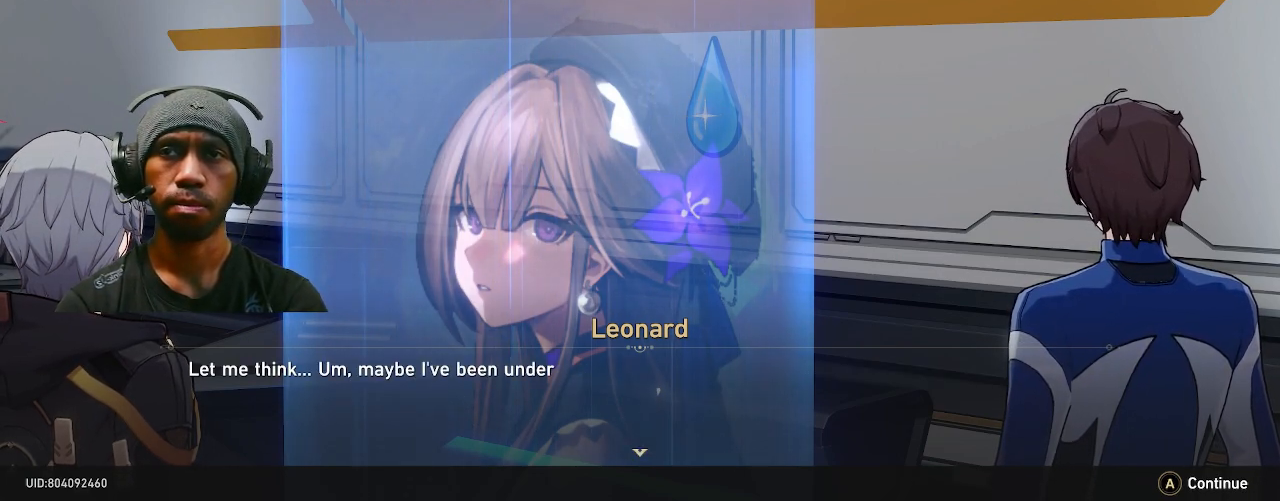
{"buttons": ["R2"], "left_stick": "center", "right_stick": "center", "events": []}
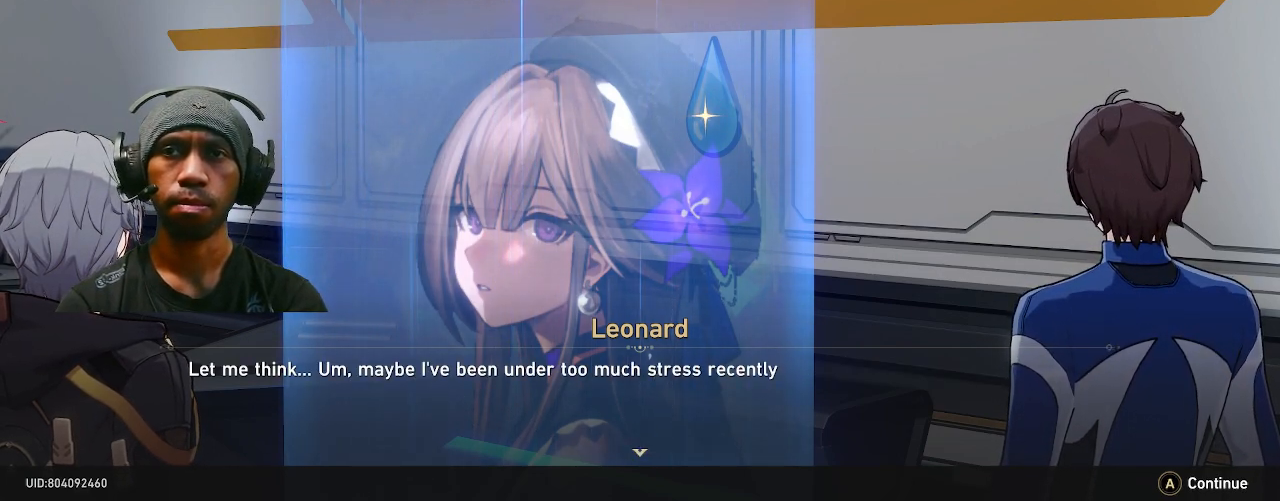
{"buttons": ["R2"], "left_stick": "center", "right_stick": "center", "events": []}
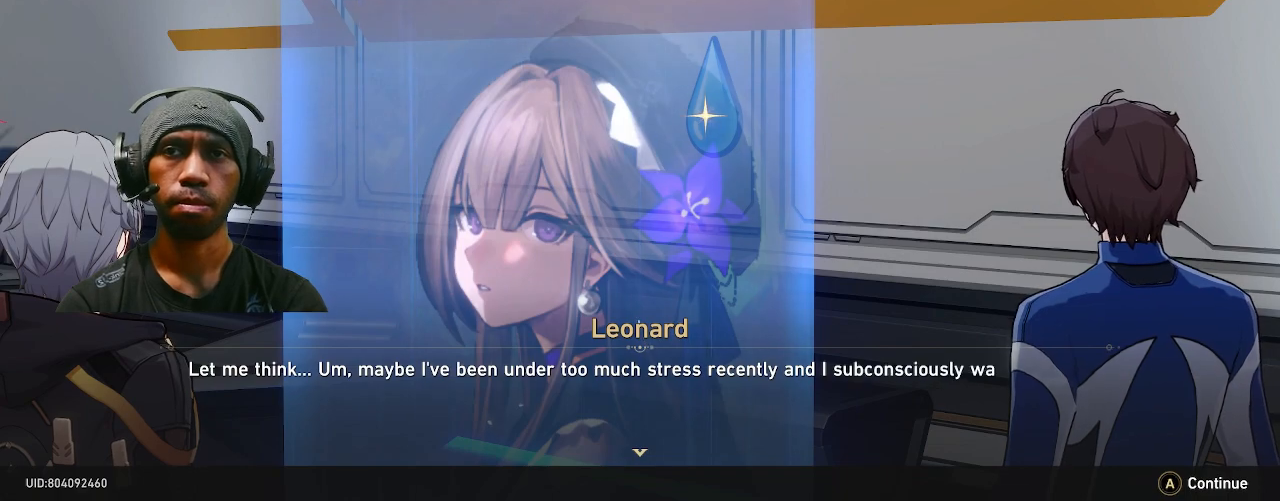
{"buttons": ["R2"], "left_stick": "center", "right_stick": "center", "events": []}
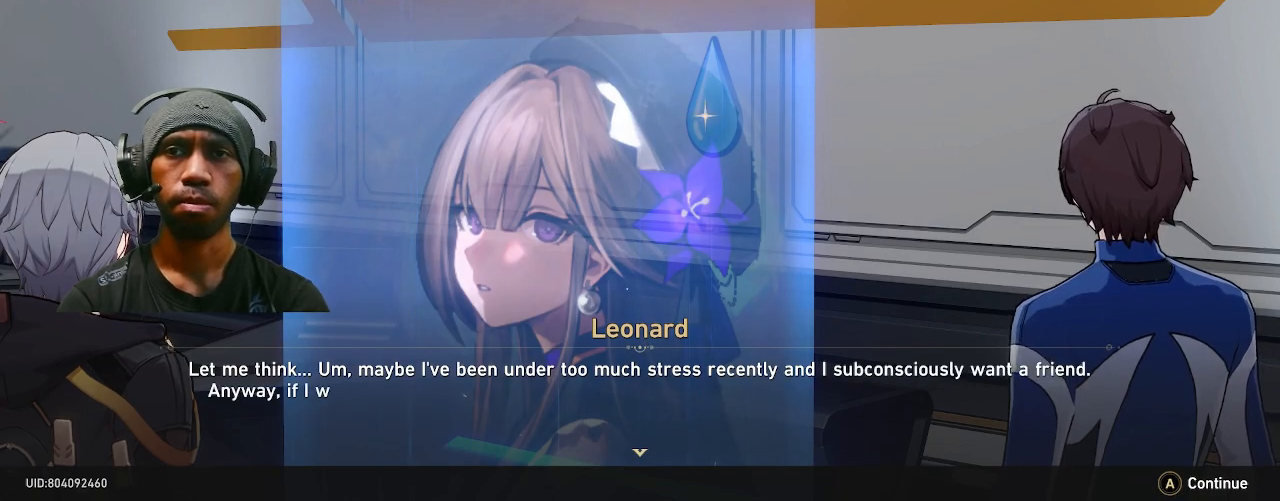
{"buttons": ["R2"], "left_stick": "center", "right_stick": "center", "events": []}
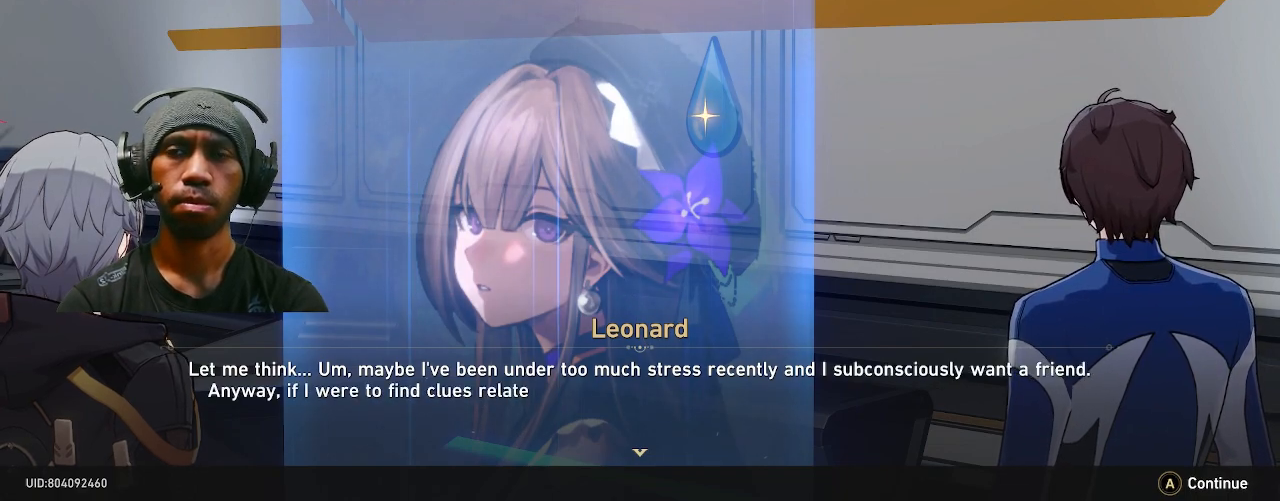
{"buttons": ["R2"], "left_stick": "center", "right_stick": "center", "events": []}
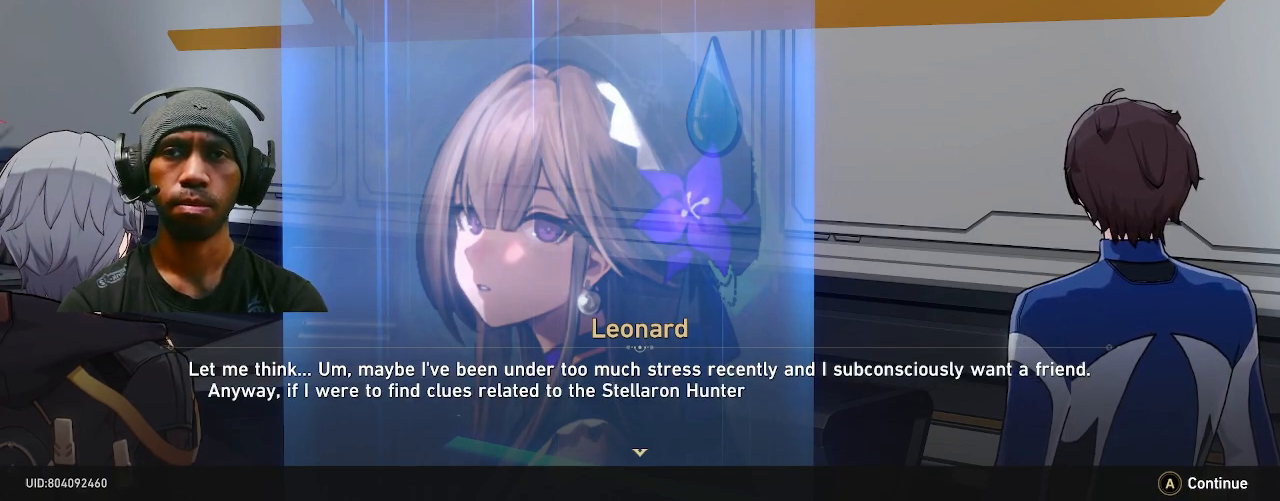
{"buttons": ["R2"], "left_stick": "center", "right_stick": "center", "events": []}
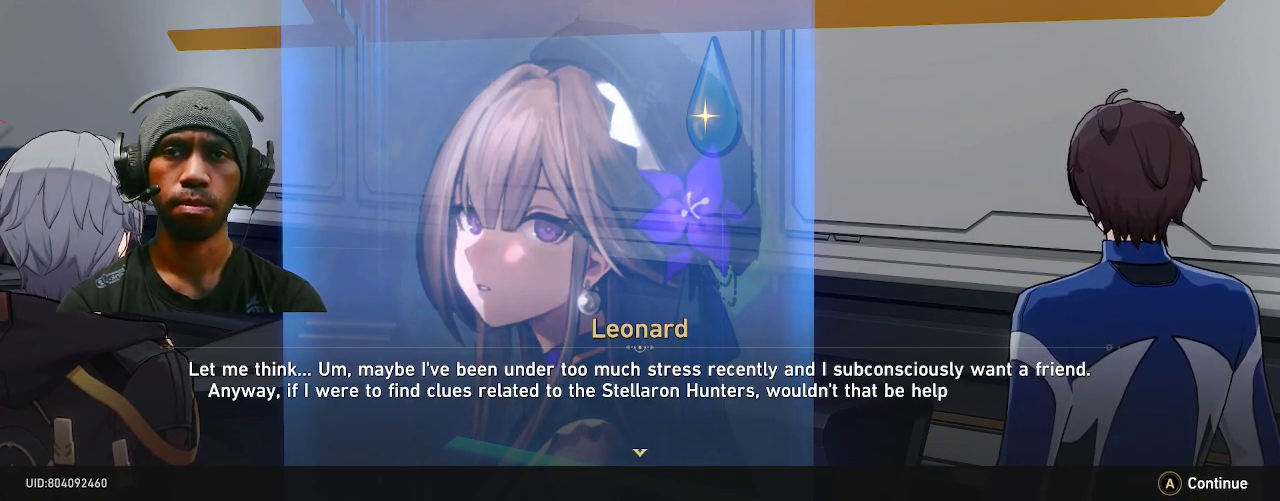
{"buttons": ["R2"], "left_stick": "center", "right_stick": "center", "events": []}
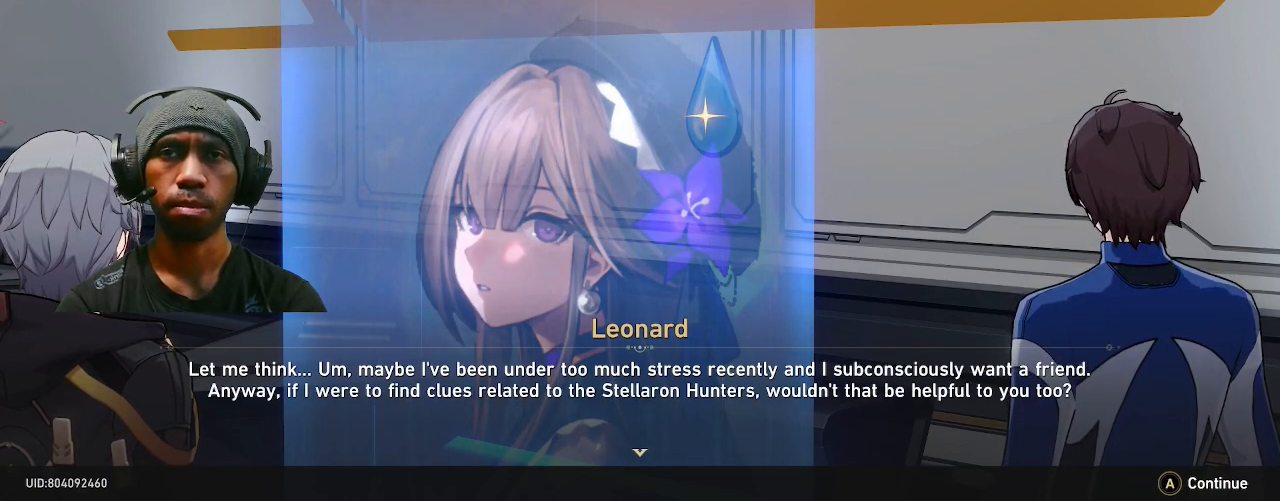
{"buttons": ["R2"], "left_stick": "center", "right_stick": "center", "events": []}
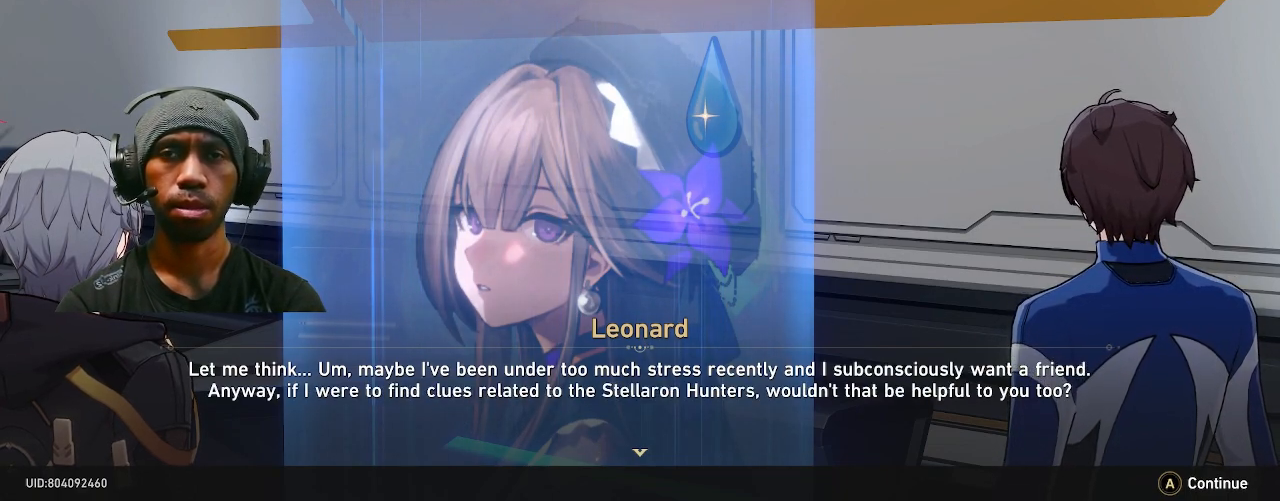
{"buttons": ["R2"], "left_stick": "center", "right_stick": "center", "events": []}
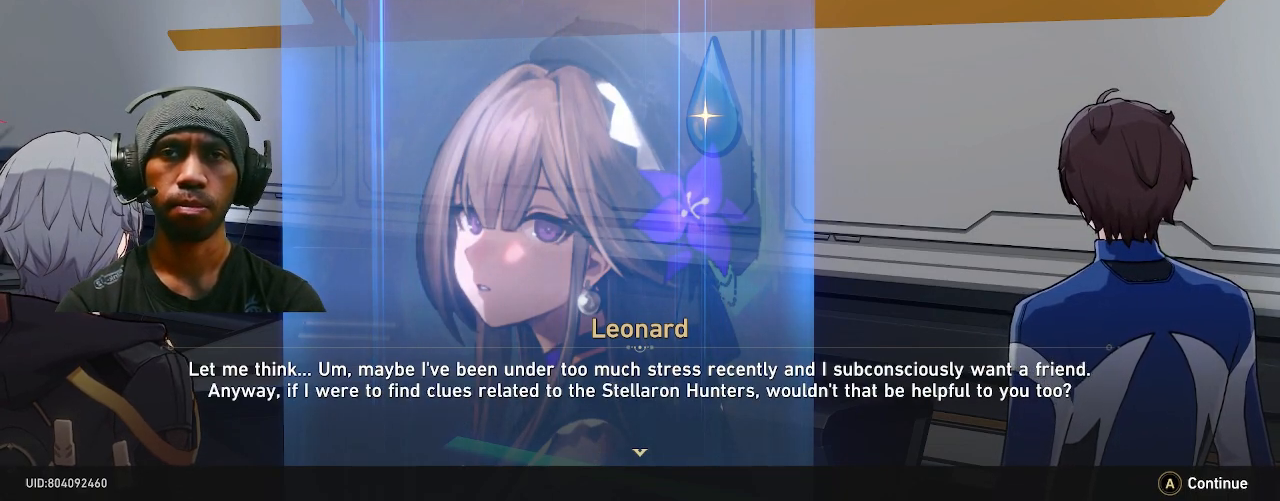
{"buttons": ["R2"], "left_stick": "center", "right_stick": "center", "events": []}
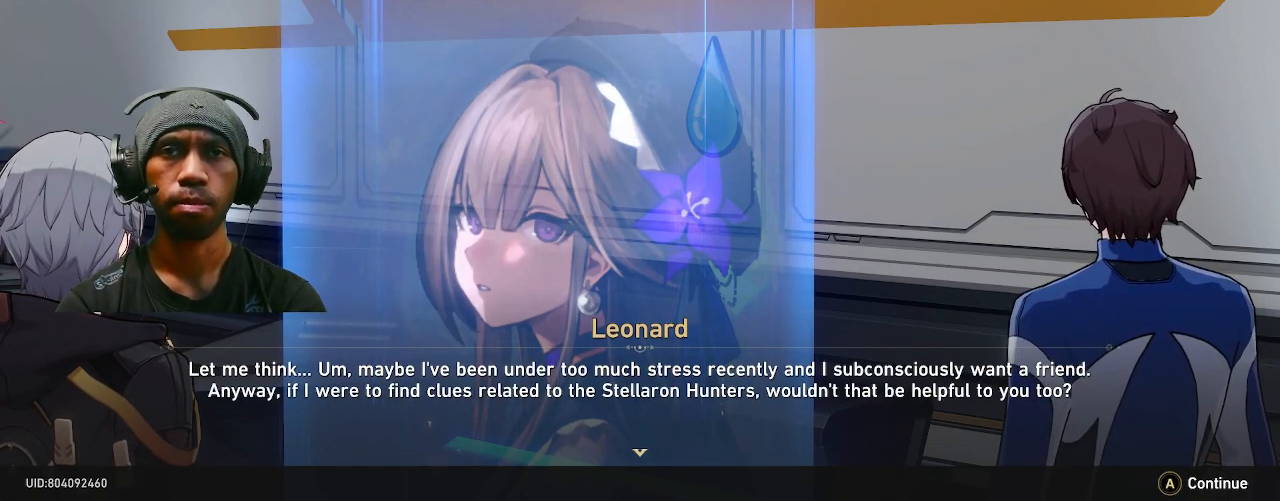
{"buttons": ["R2"], "left_stick": "center", "right_stick": "center", "events": []}
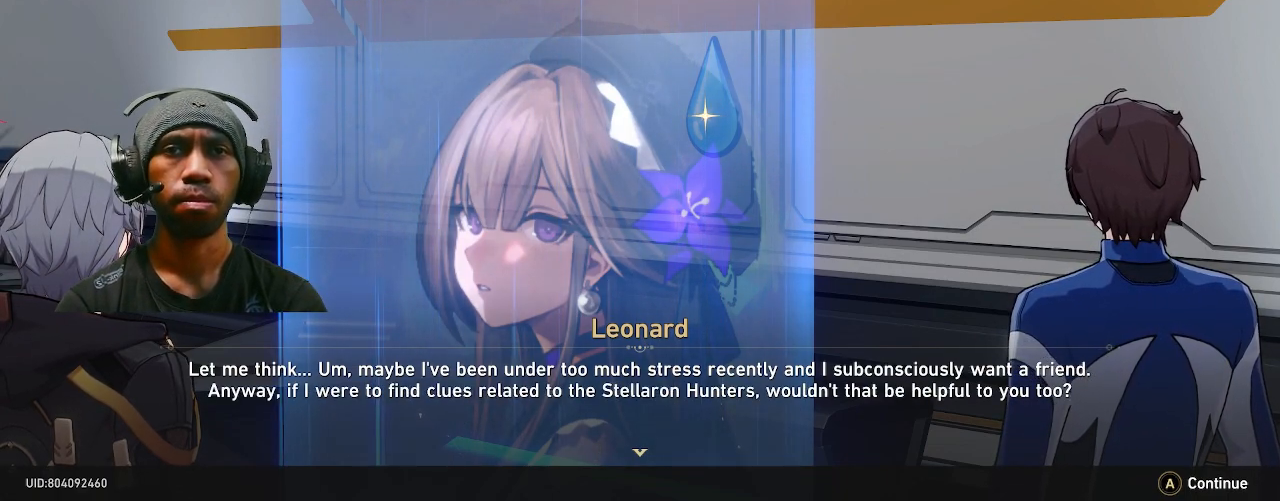
{"buttons": ["R2"], "left_stick": "center", "right_stick": "center", "events": []}
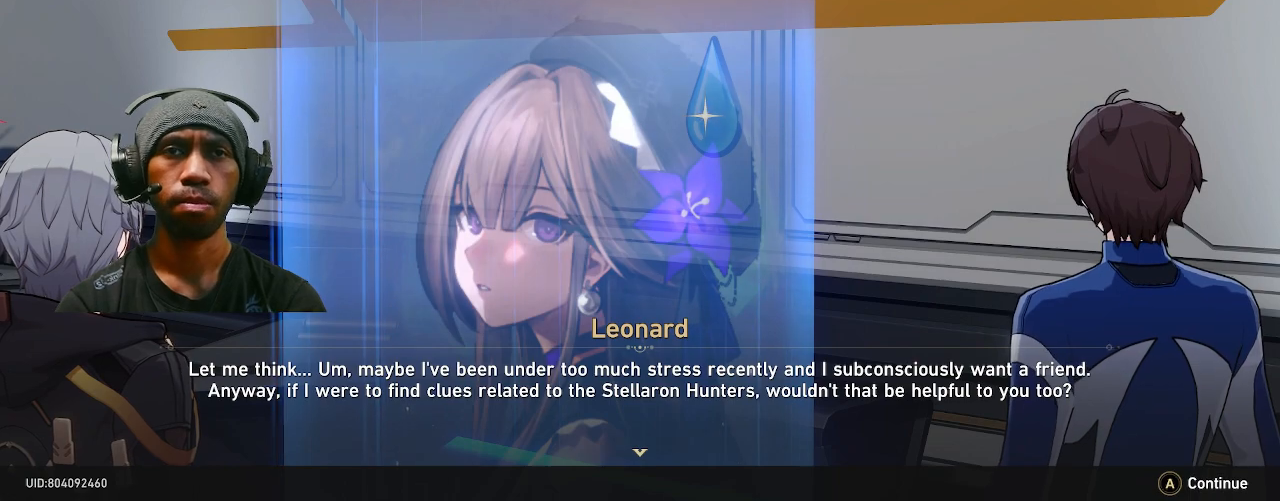
{"buttons": ["R2"], "left_stick": "center", "right_stick": "center", "events": []}
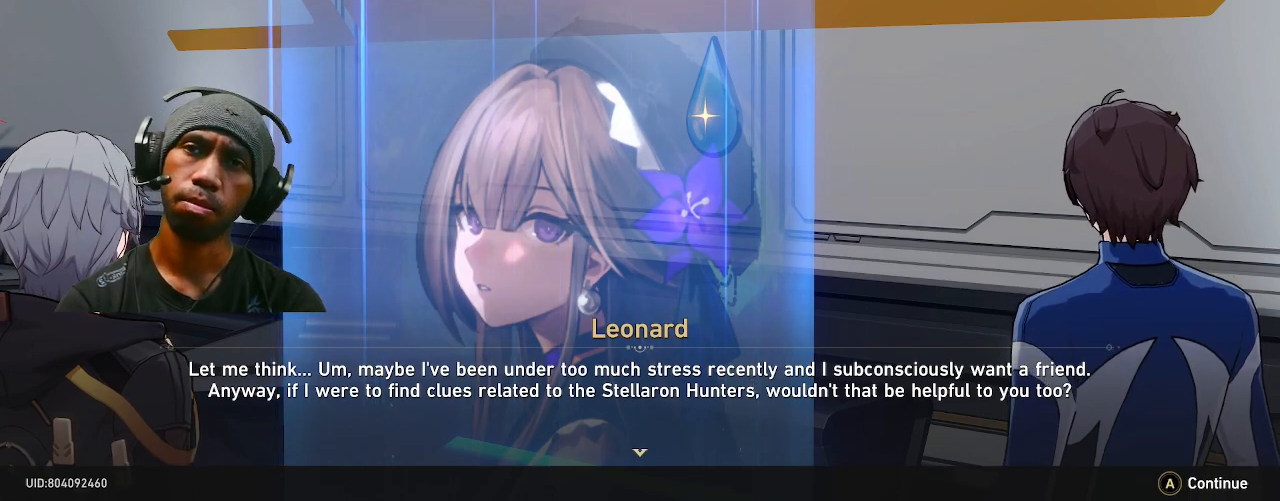
{"buttons": ["R2"], "left_stick": "center", "right_stick": "center", "events": []}
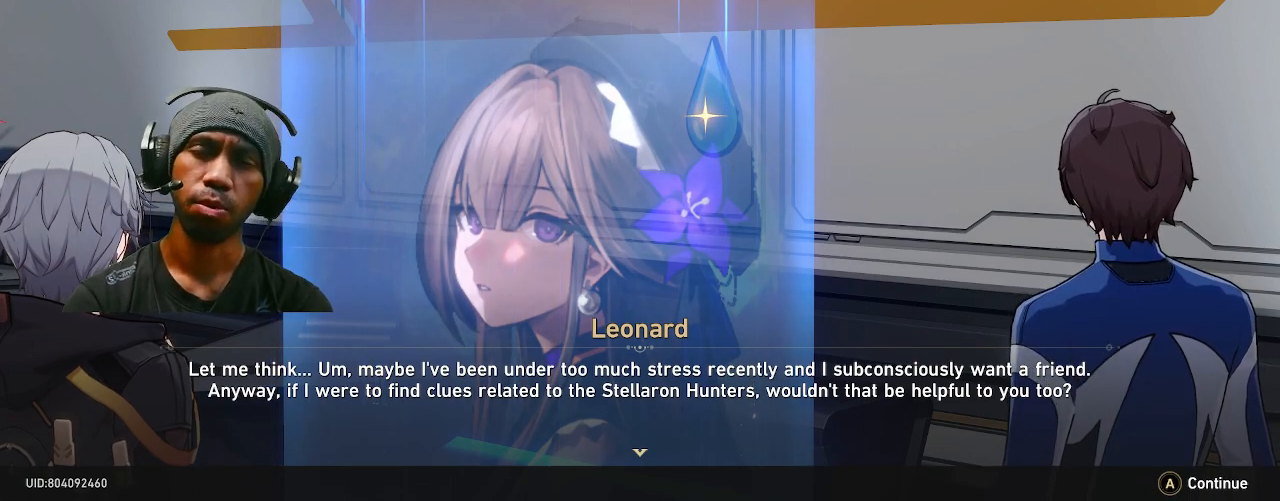
{"buttons": ["R2"], "left_stick": "center", "right_stick": "center", "events": []}
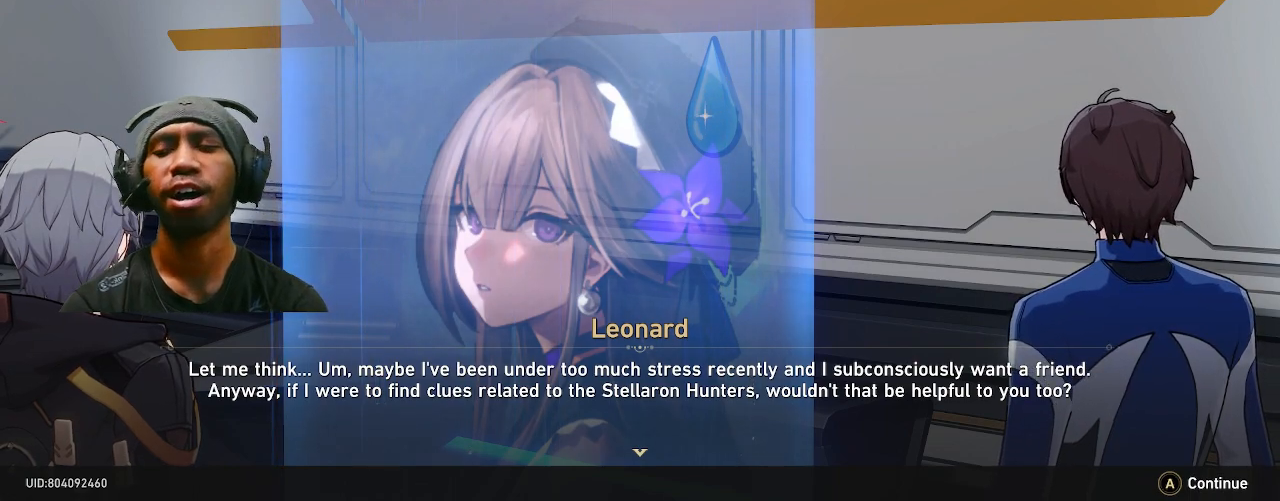
{"buttons": ["R2"], "left_stick": "center", "right_stick": "center", "events": []}
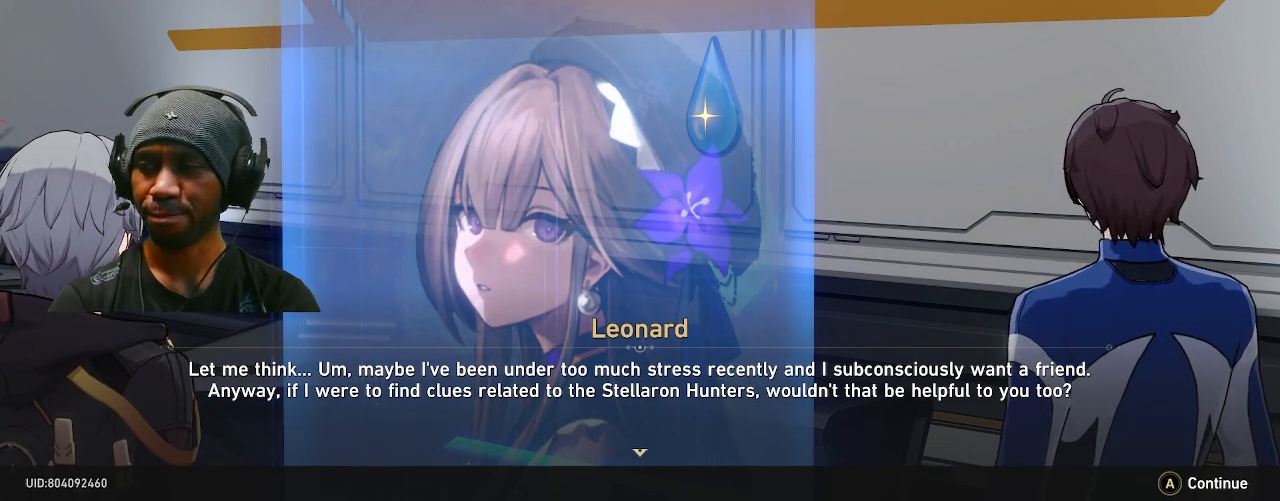
{"buttons": ["R2"], "left_stick": "center", "right_stick": "center", "events": []}
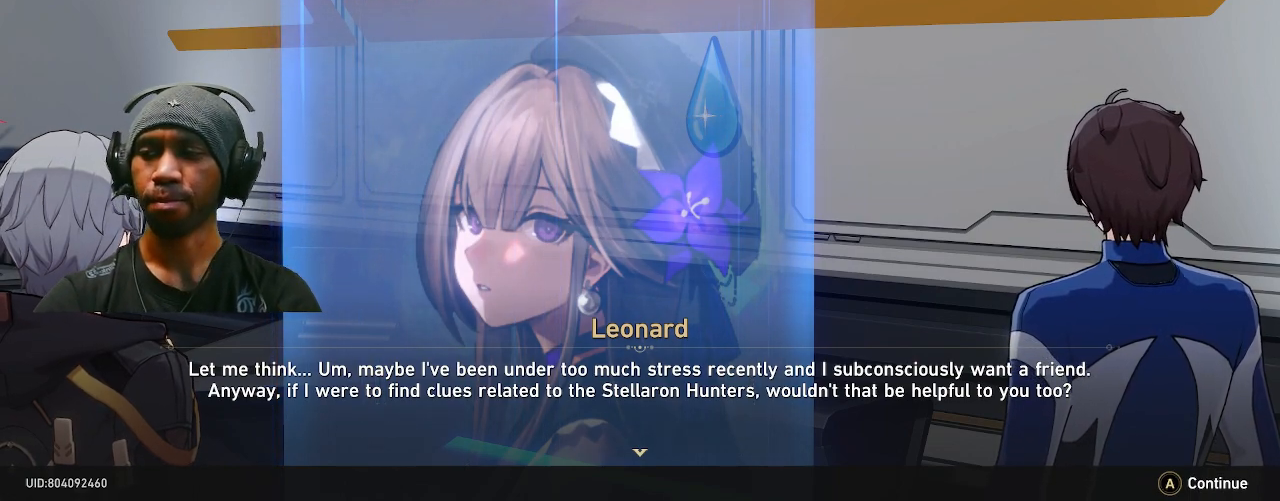
{"buttons": ["R2"], "left_stick": "center", "right_stick": "center", "events": []}
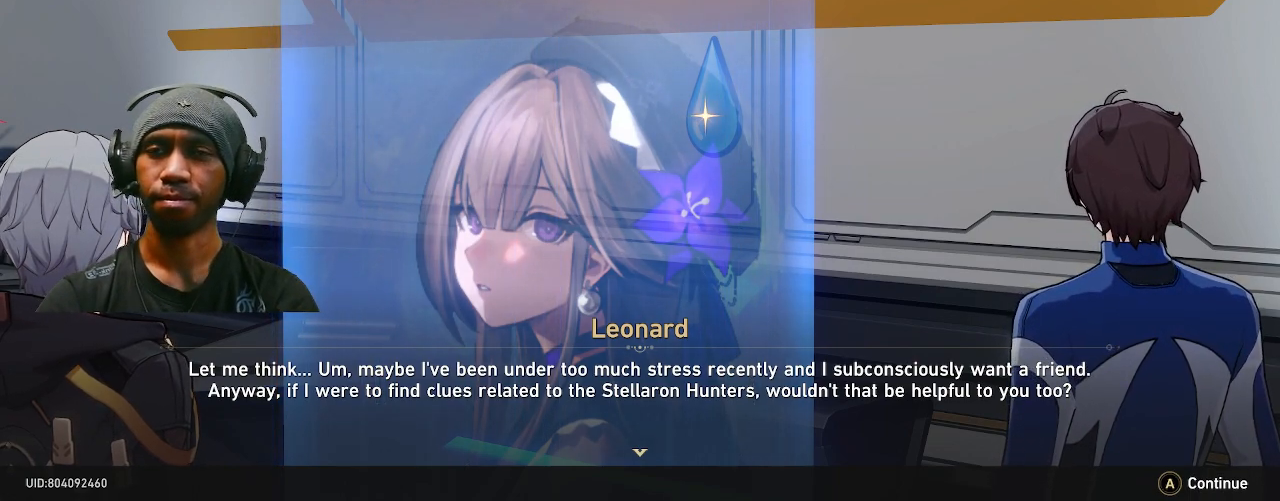
{"buttons": ["R2"], "left_stick": "center", "right_stick": "center", "events": []}
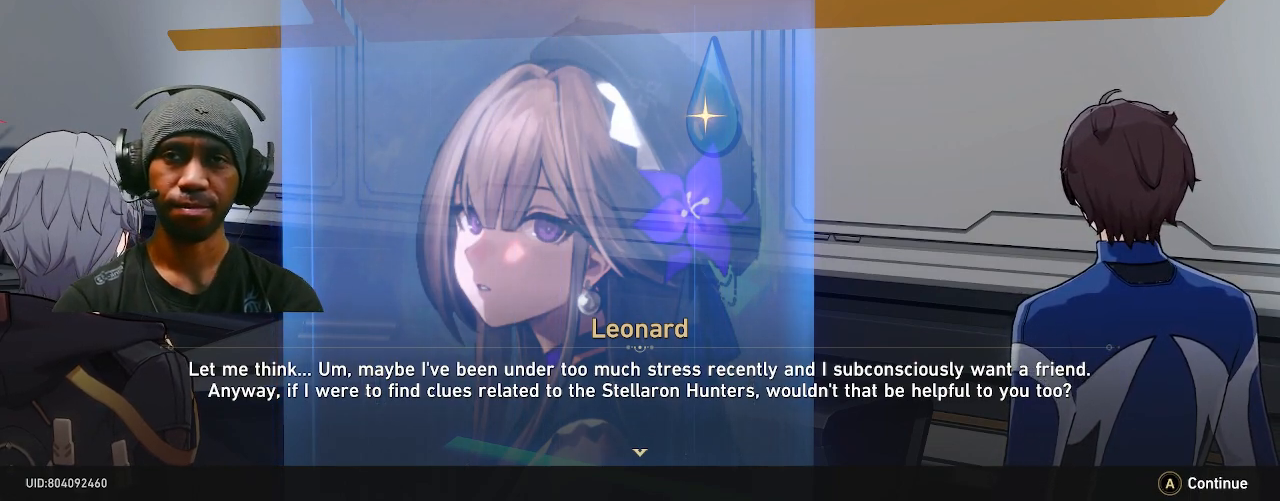
{"buttons": ["R2"], "left_stick": "center", "right_stick": "center", "events": []}
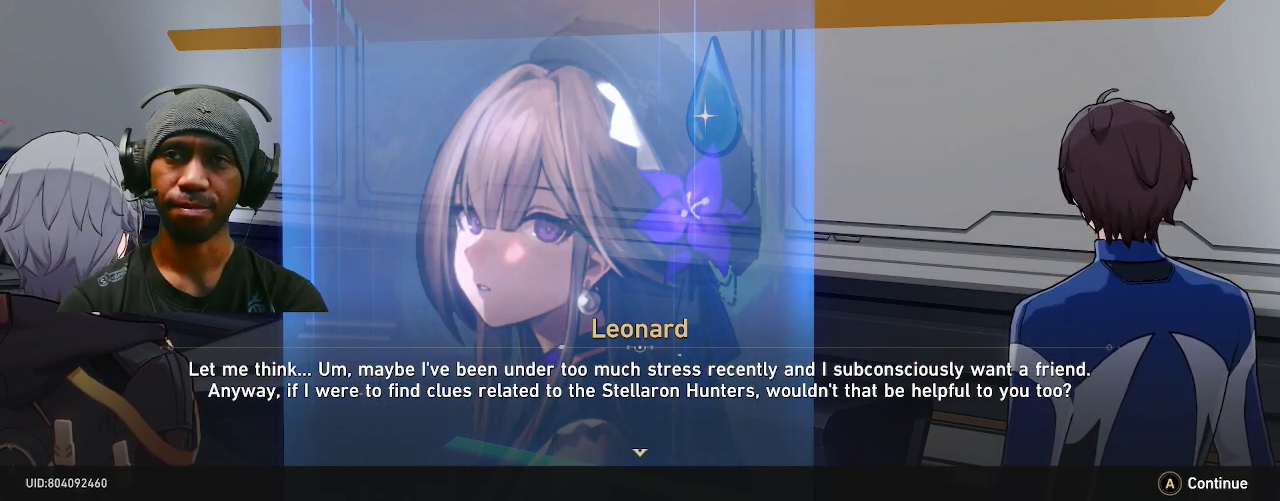
{"buttons": ["R2"], "left_stick": "center", "right_stick": "center", "events": []}
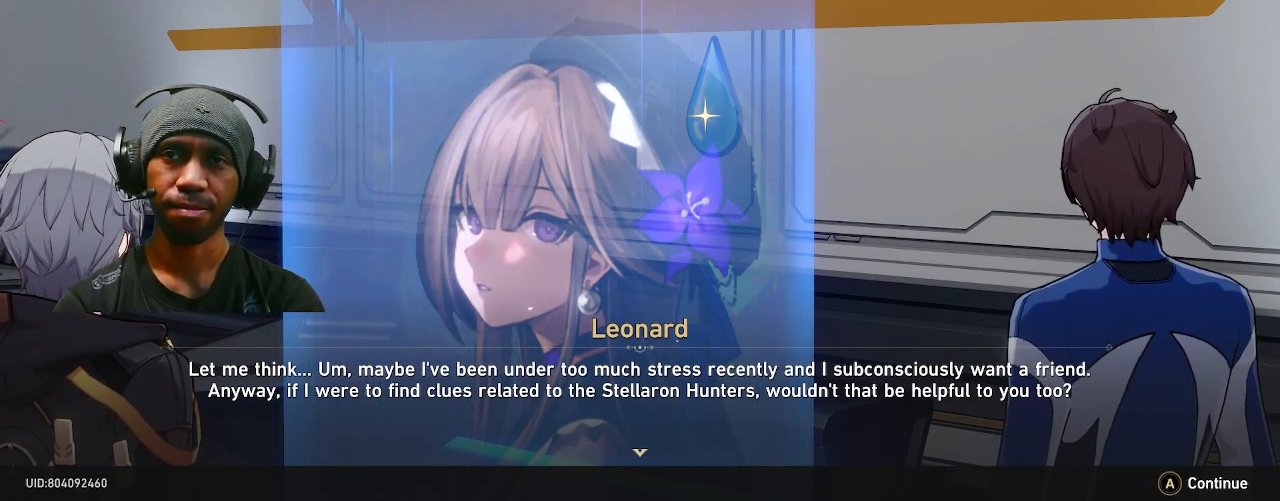
{"buttons": ["R2"], "left_stick": "center", "right_stick": "center", "events": []}
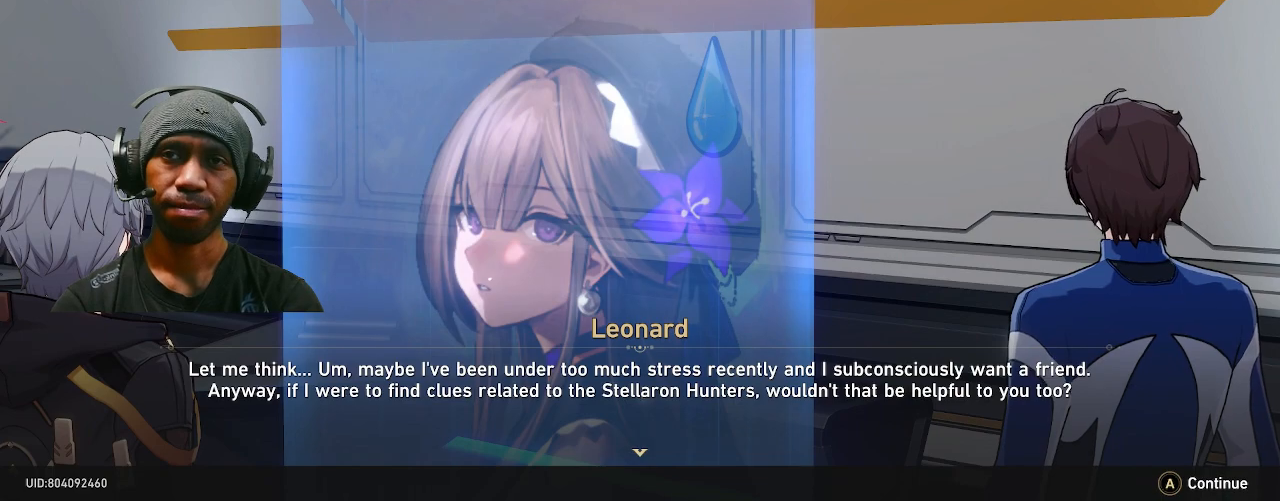
{"buttons": ["R2"], "left_stick": "center", "right_stick": "center", "events": []}
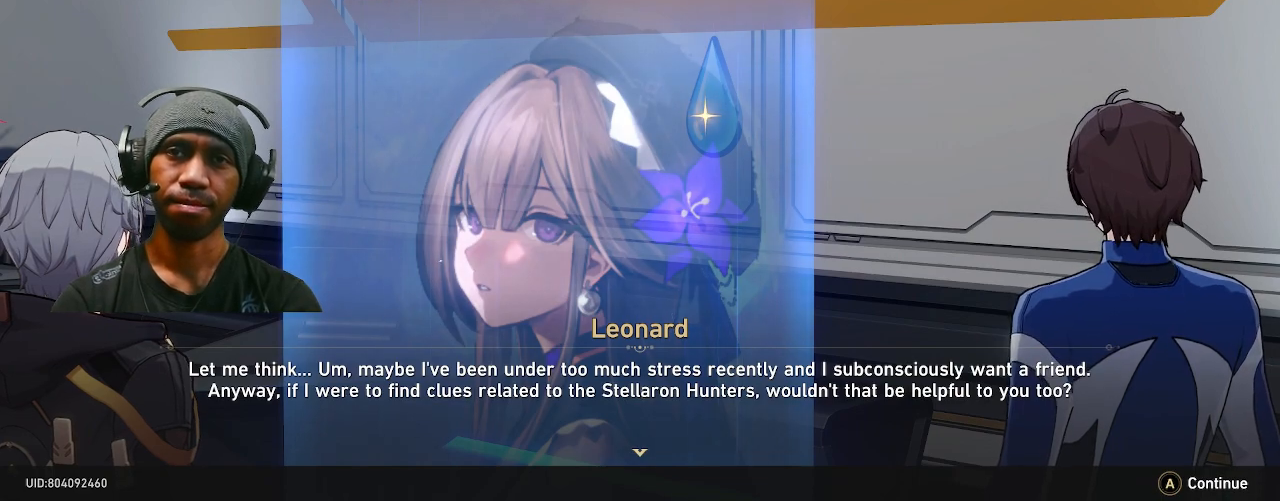
{"buttons": ["R2"], "left_stick": "center", "right_stick": "center", "events": []}
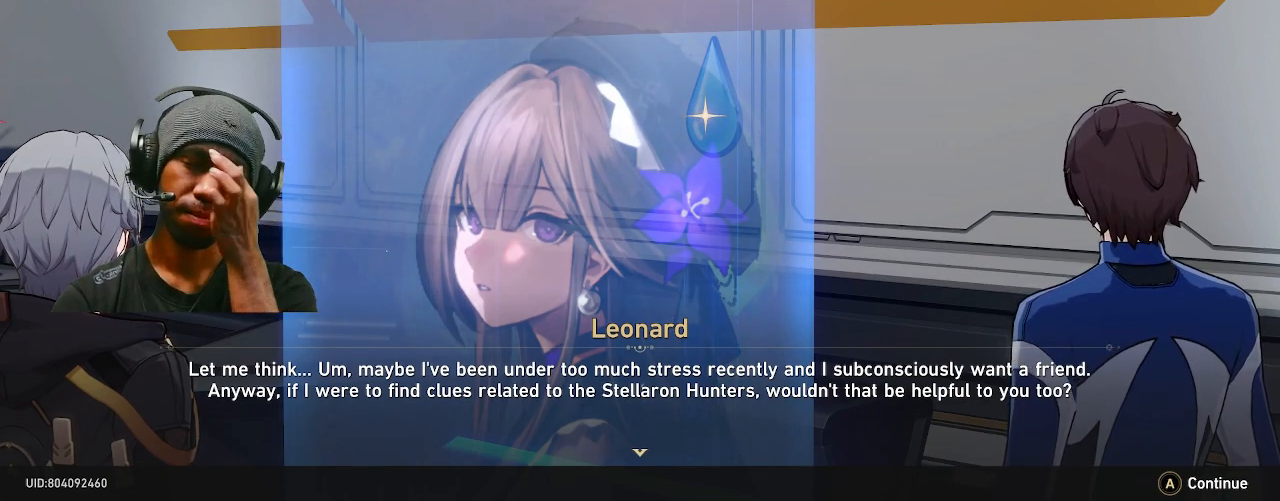
{"buttons": ["R2"], "left_stick": "center", "right_stick": "center", "events": []}
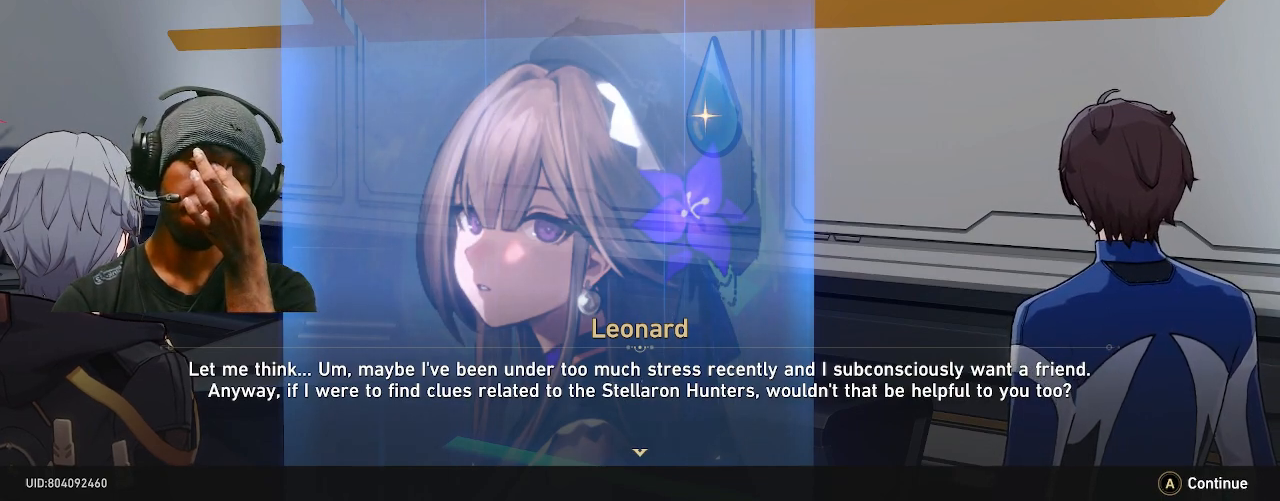
{"buttons": ["R2"], "left_stick": "center", "right_stick": "center", "events": []}
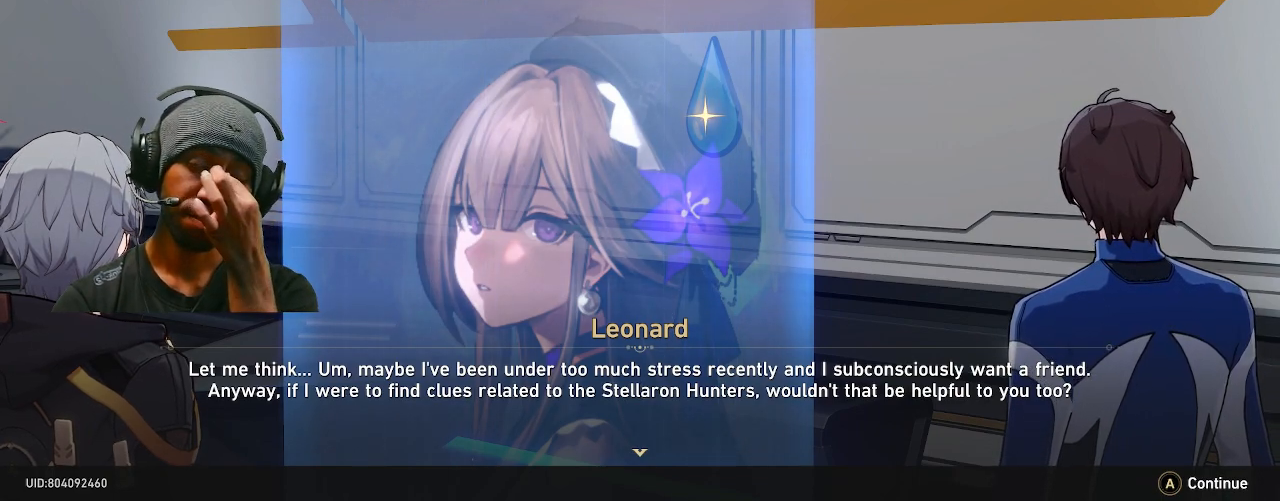
{"buttons": ["R2"], "left_stick": "center", "right_stick": "center", "events": [[383, "CROSS", "down"], [500, "CROSS", "up"]]}
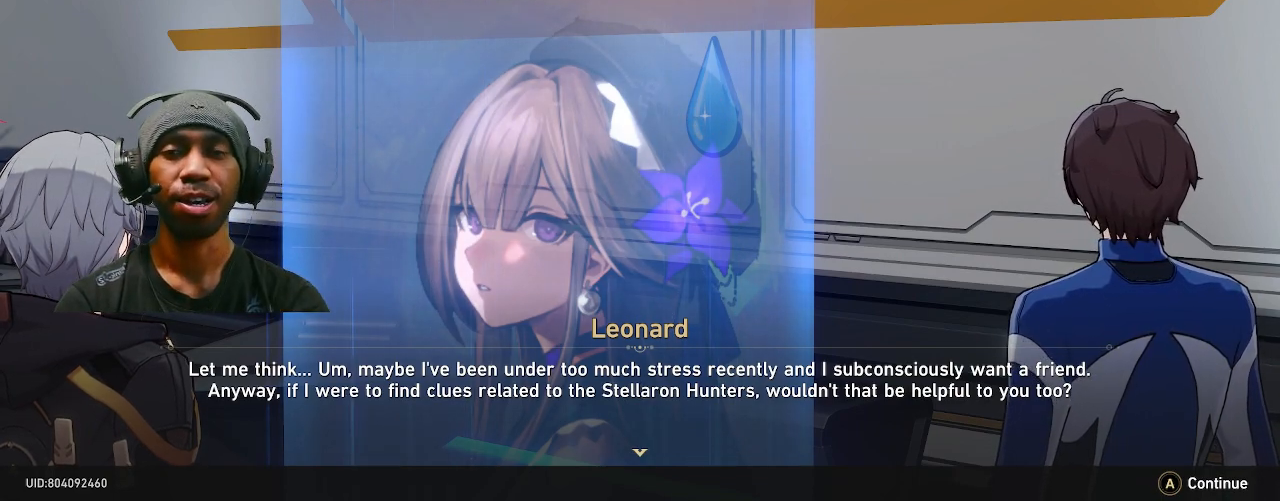
{"buttons": ["R2"], "left_stick": "center", "right_stick": "center", "events": []}
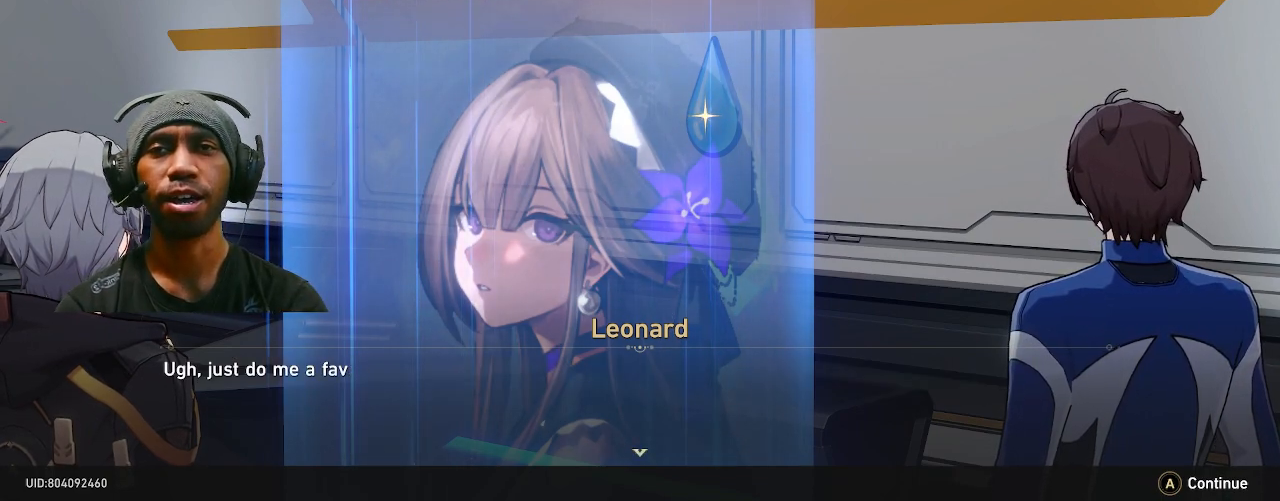
{"buttons": ["R2"], "left_stick": "center", "right_stick": "center", "events": []}
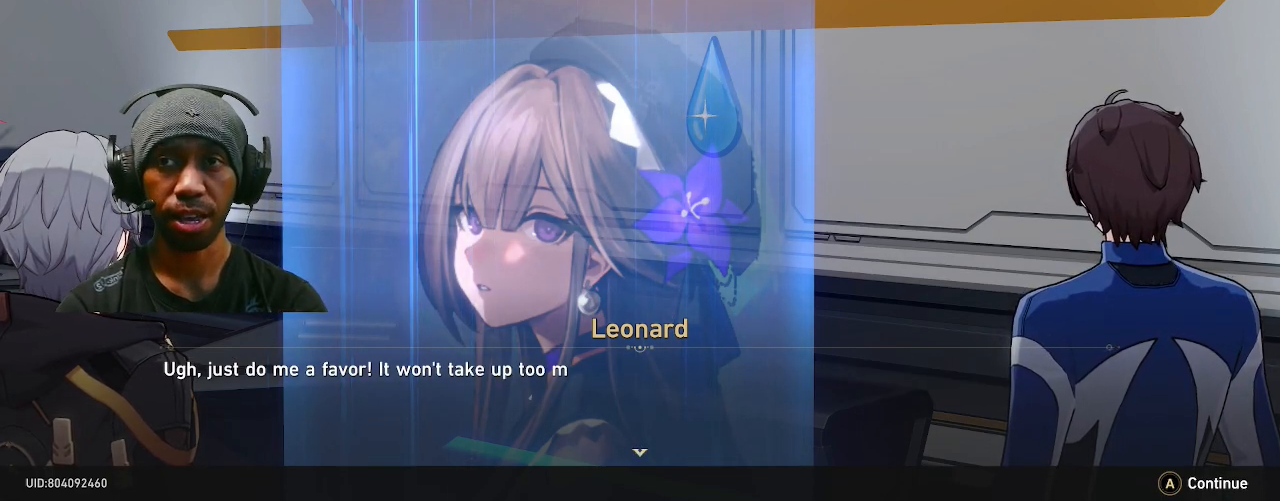
{"buttons": ["R2"], "left_stick": "center", "right_stick": "center", "events": []}